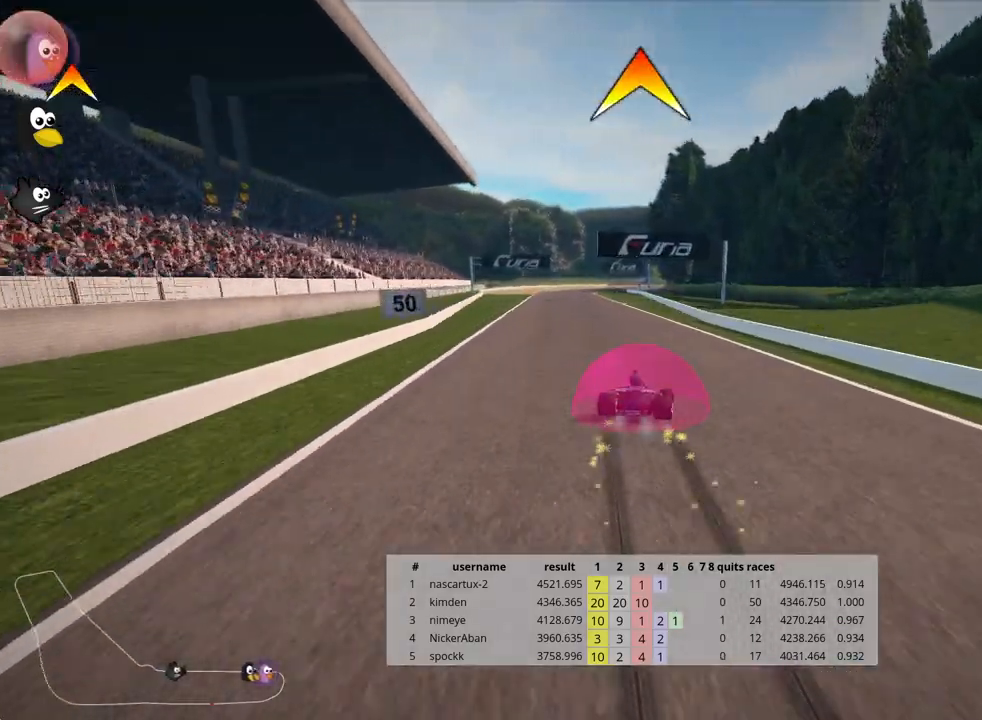
Gameplay with keyboard; each line is a JSON object with the keys held at the frame after it. "events" lists presses ("down") and releases ("up") of "down", "fire", "flag", "left", "look", "nitro", "right", "skid" and "up" between this image and that frame as [ms after this image, input, new state], when the widget could be followed in between. No other keys are recorded. Mouse input is not recorded. Key names are as the overlay labels them; some are game actions (e.g. jump) rather than physical keys.
{"keys": ["up"], "events": [[100, "skid", "up"], [133, "nitro", "down"], [233, "nitro", "up"], [367, "left", "up"]]}
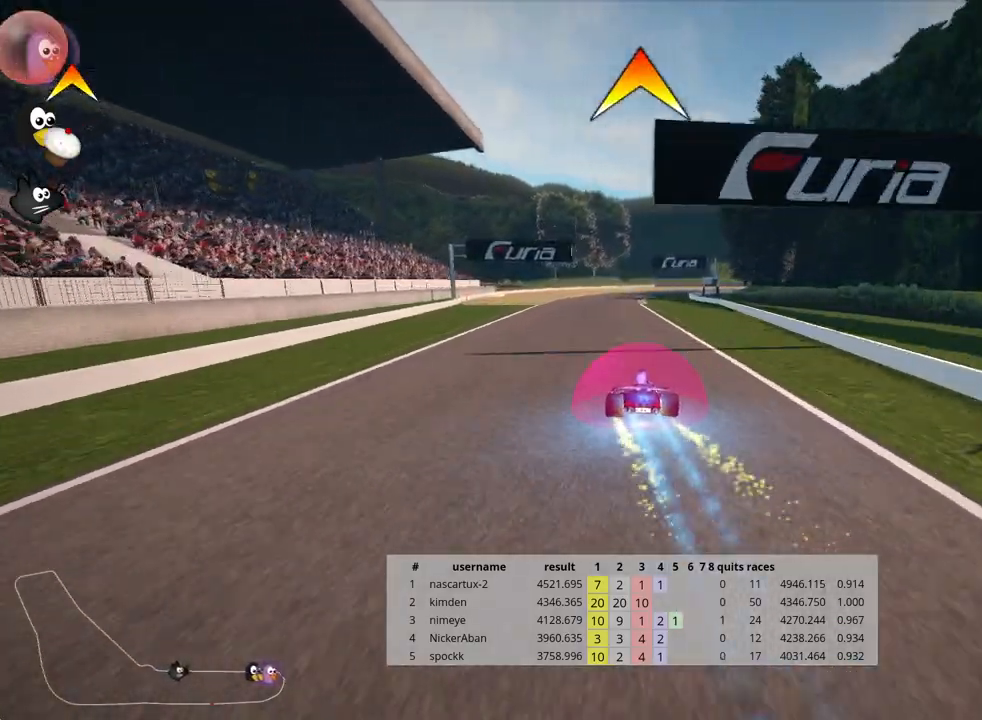
{"keys": ["right", "skid", "up"], "events": [[383, "skid", "down"], [417, "right", "down"]]}
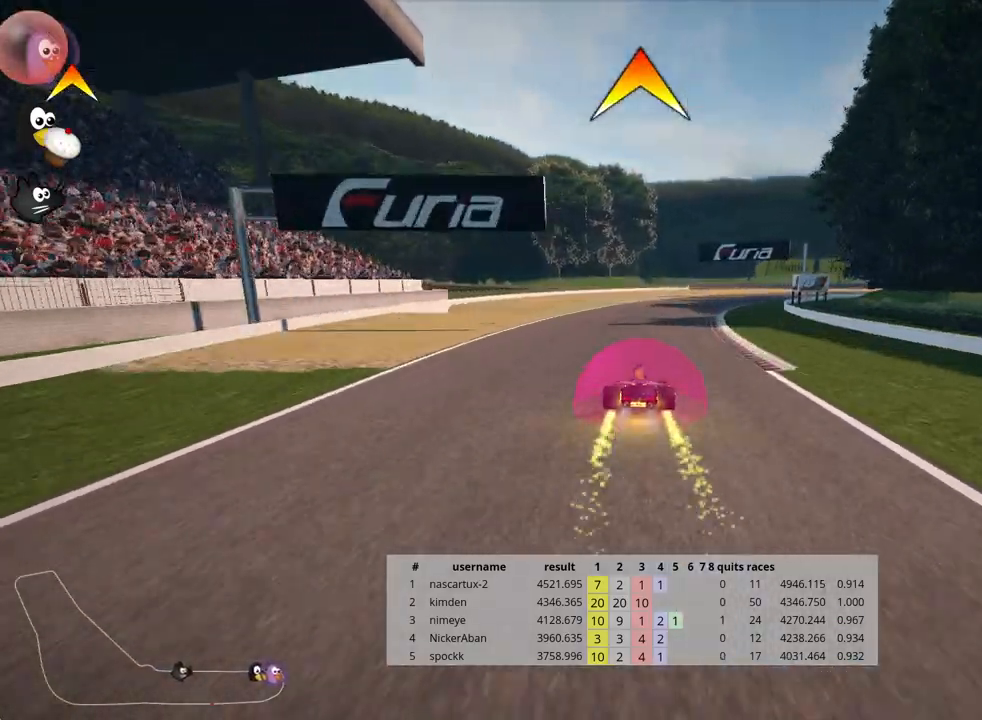
{"keys": ["skid", "up"], "events": [[117, "right", "up"]]}
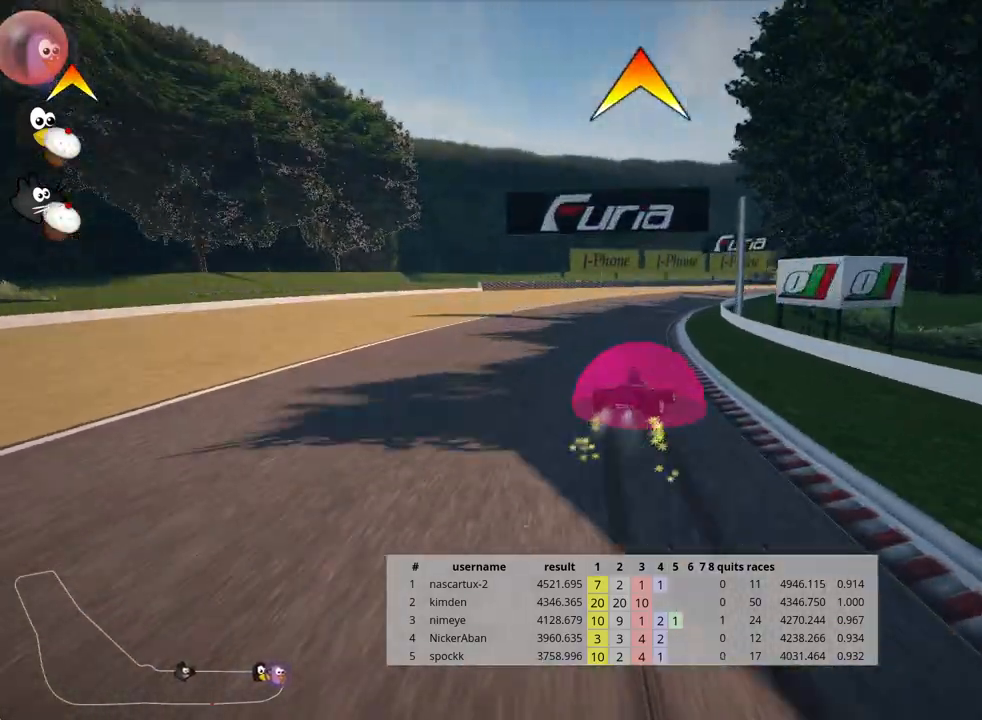
{"keys": ["right", "skid", "up"], "events": [[300, "right", "down"]]}
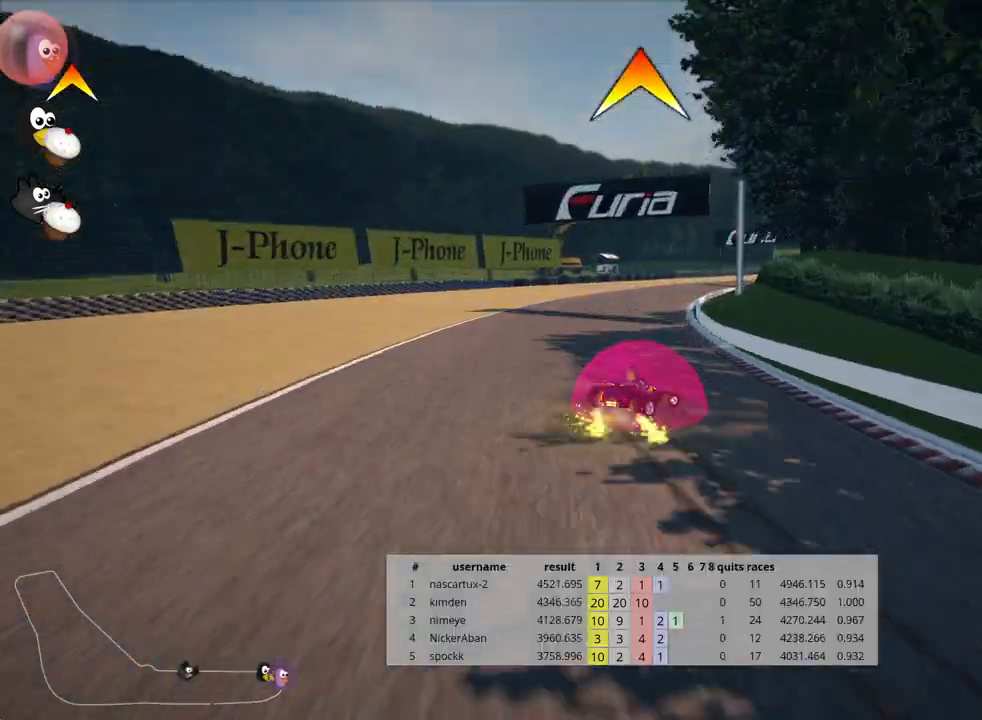
{"keys": ["right", "skid", "up"], "events": []}
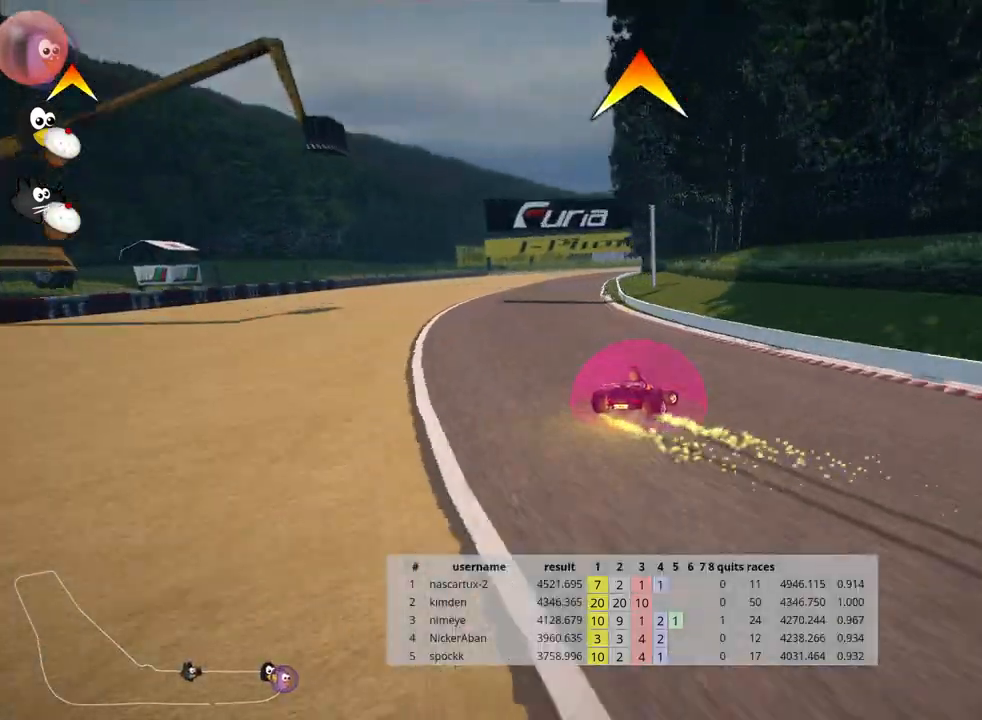
{"keys": ["left", "right", "skid", "up"], "events": [[250, "nitro", "down"], [400, "nitro", "up"], [483, "left", "down"]]}
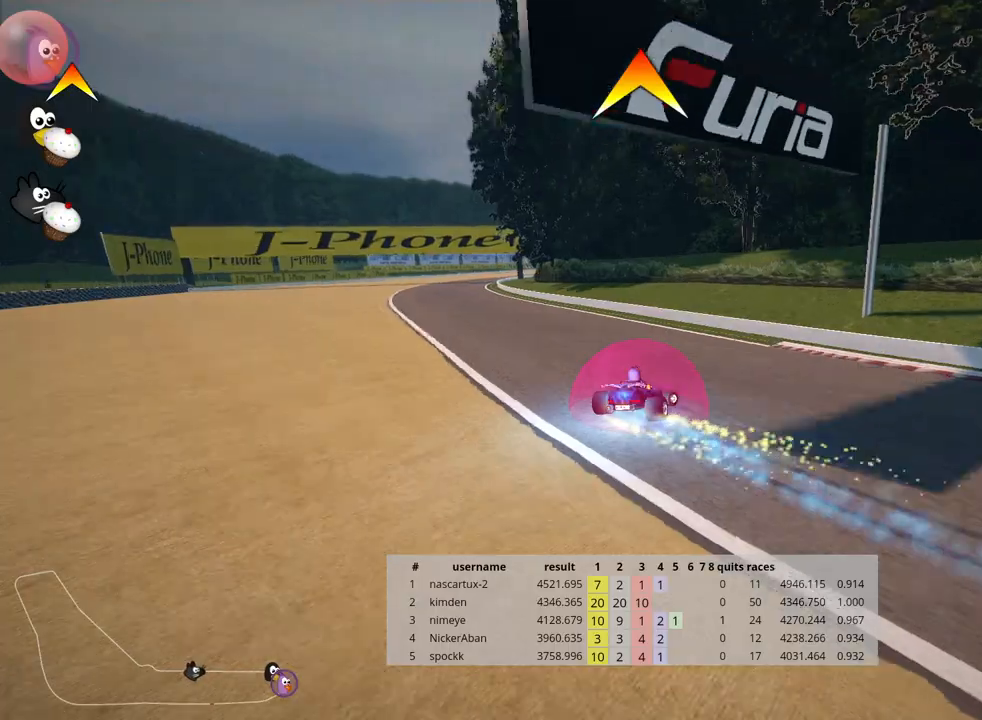
{"keys": ["left", "skid", "up"], "events": [[33, "right", "up"]]}
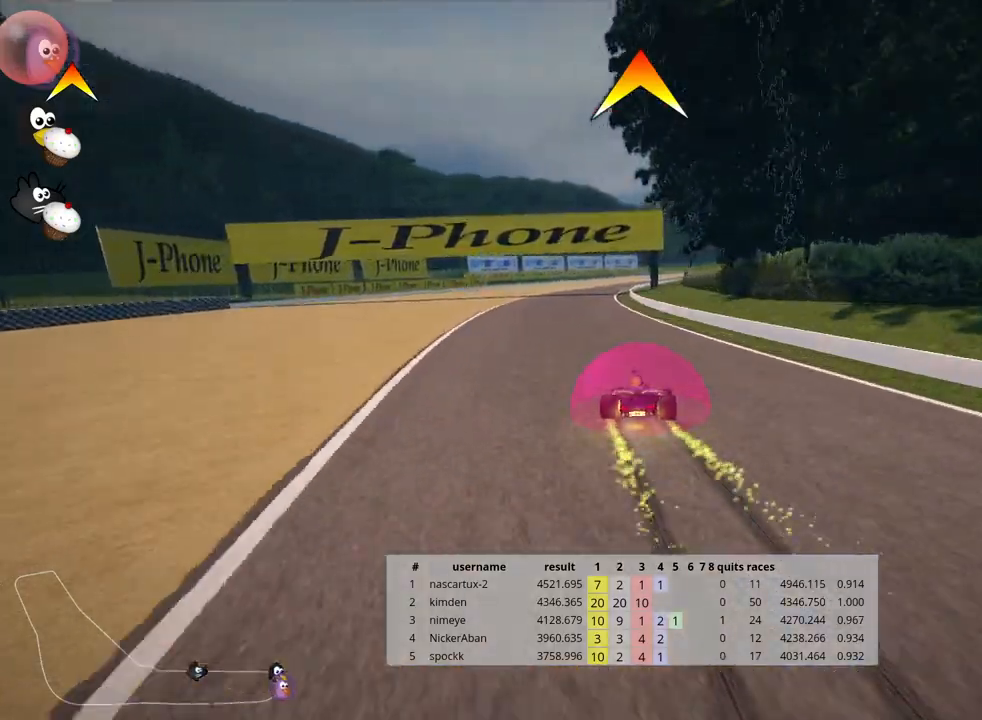
{"keys": ["left", "skid", "up"], "events": []}
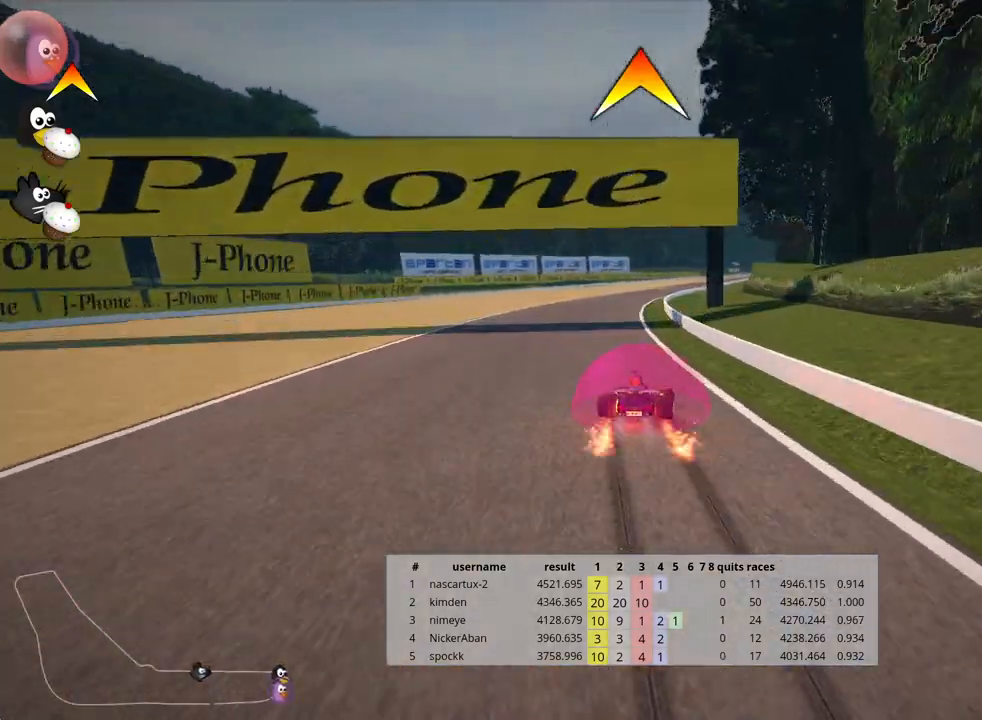
{"keys": ["up"], "events": [[333, "left", "up"], [450, "skid", "up"]]}
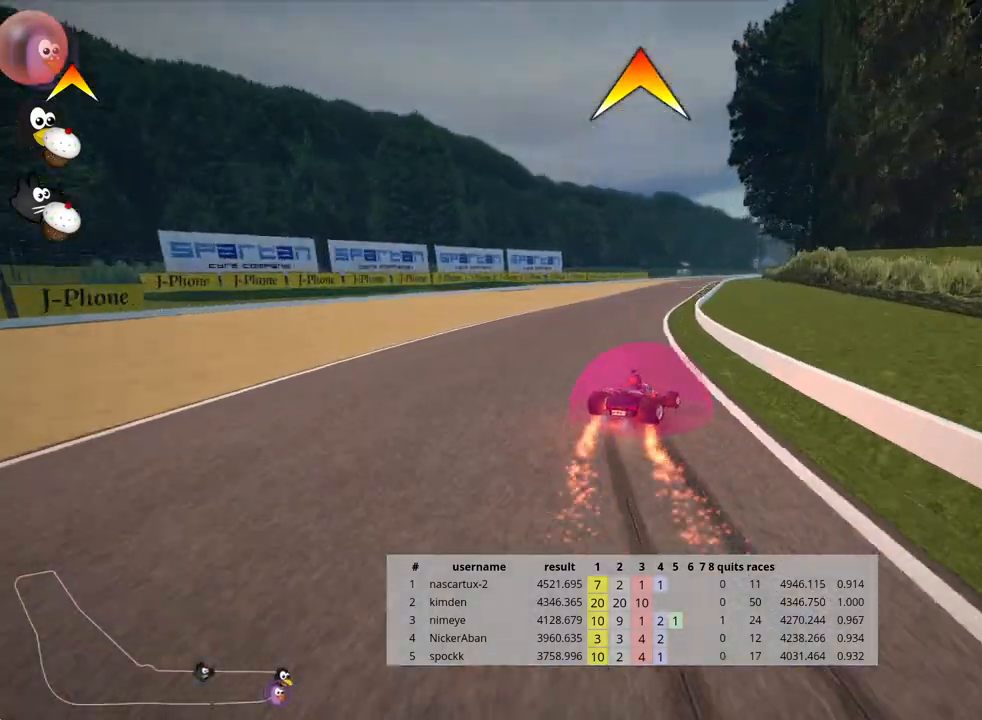
{"keys": ["up"], "events": [[217, "left", "down"], [400, "left", "up"]]}
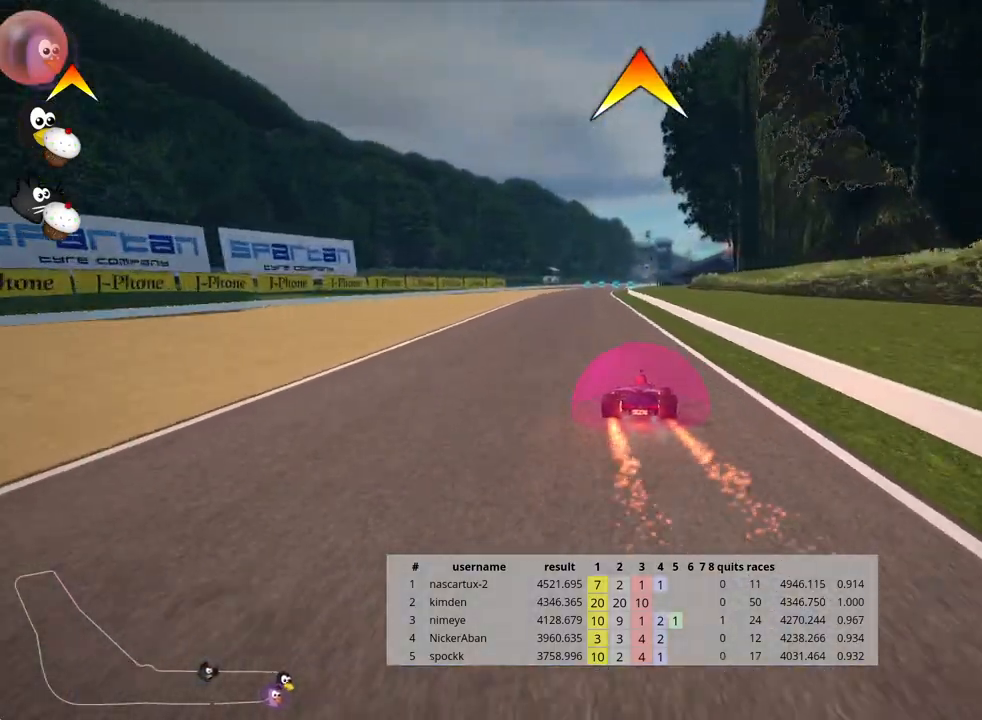
{"keys": ["left", "up"], "events": [[183, "left", "down"], [267, "nitro", "down"], [400, "nitro", "up"]]}
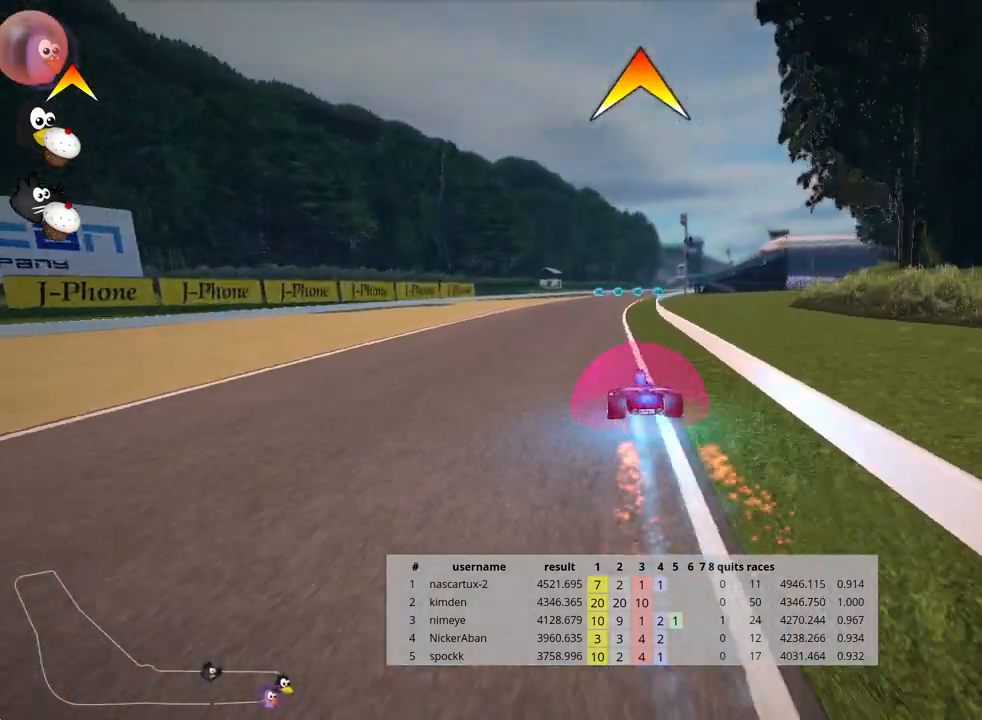
{"keys": ["left", "skid", "up"], "events": [[33, "left", "up"], [117, "skid", "down"], [133, "right", "down"], [300, "right", "up"], [400, "left", "down"]]}
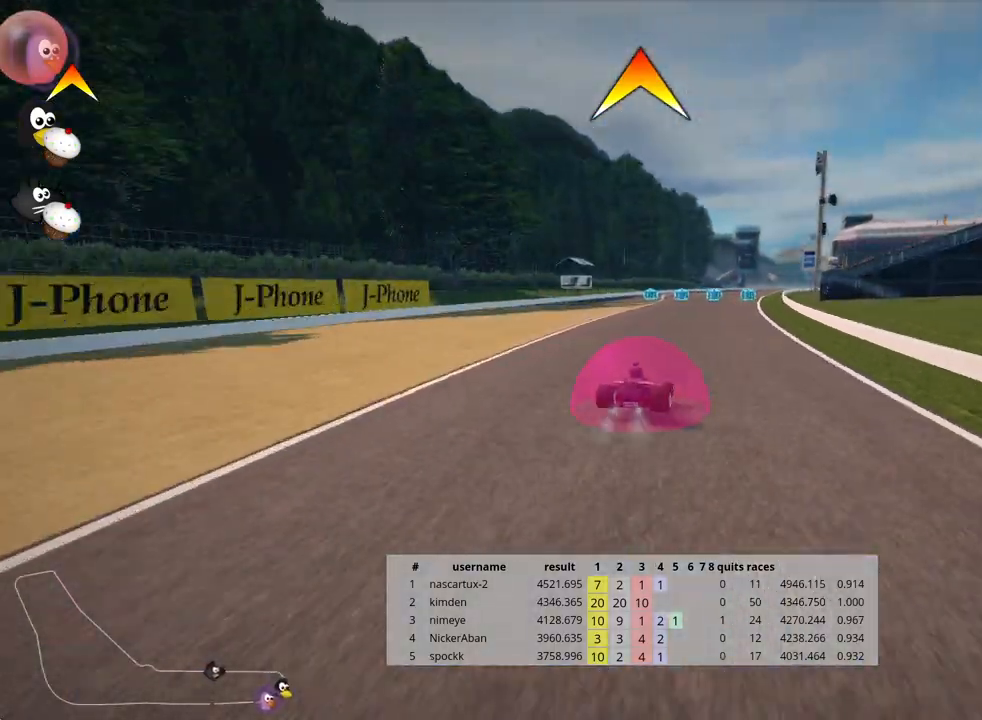
{"keys": ["skid", "up"], "events": [[450, "left", "up"]]}
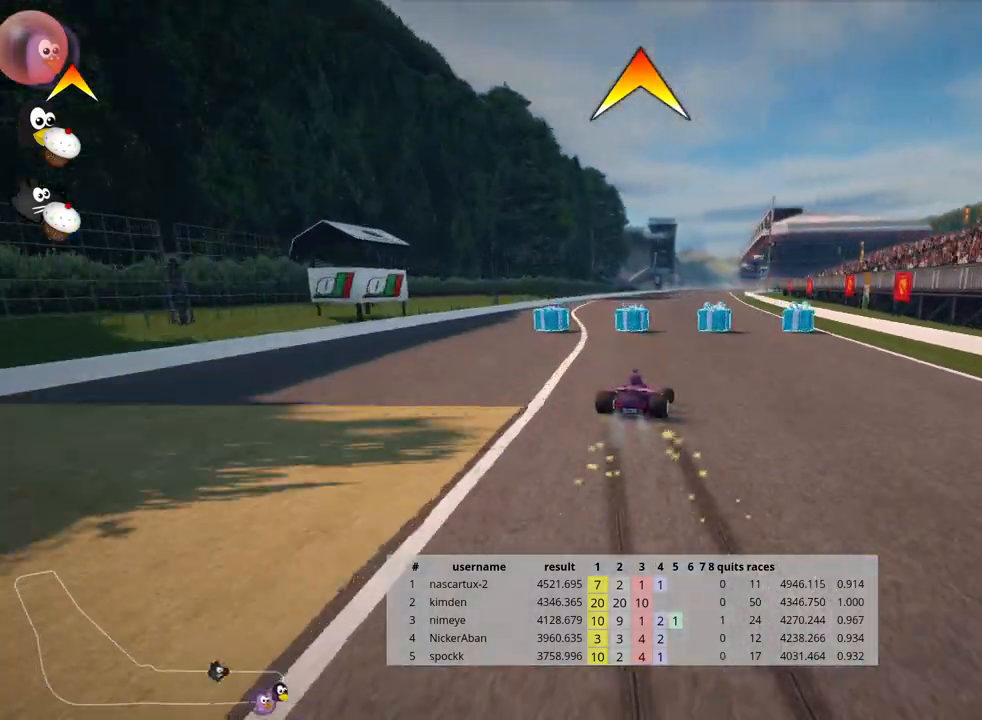
{"keys": ["left", "skid", "up"], "events": [[33, "left", "down"]]}
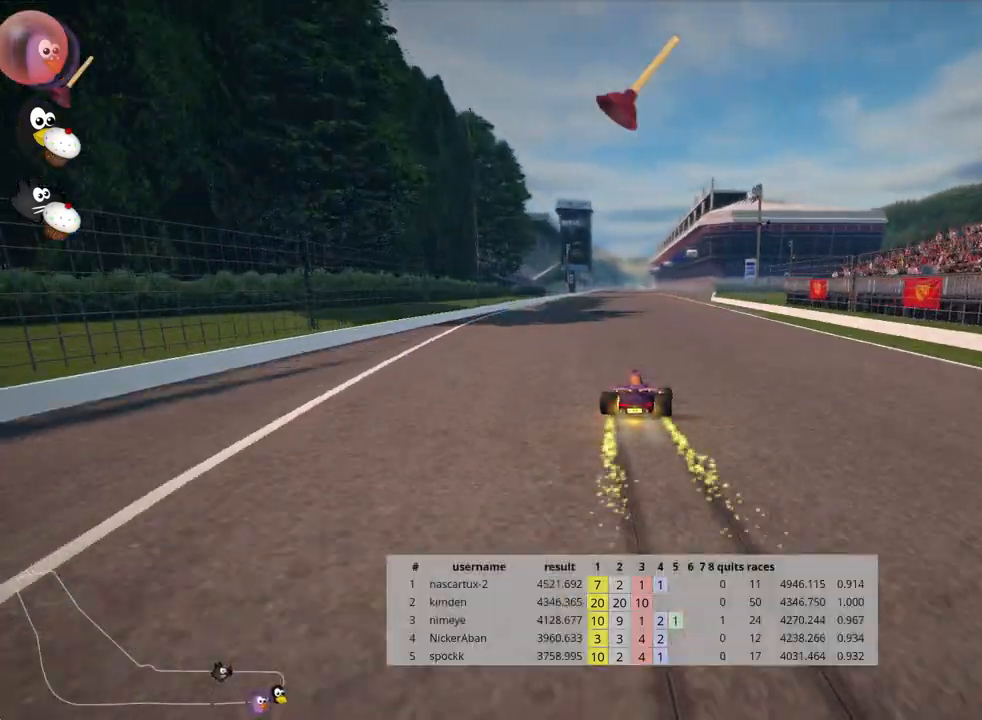
{"keys": ["left", "skid", "up"], "events": []}
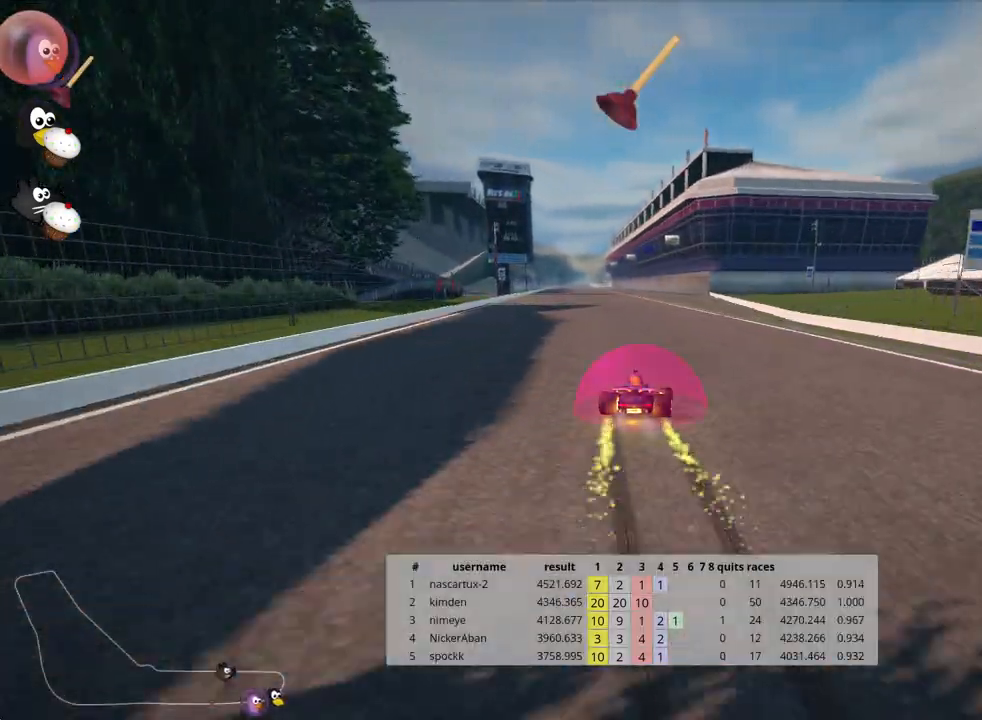
{"keys": ["fire", "up"], "events": [[33, "nitro", "down"], [117, "skid", "up"], [267, "nitro", "up"], [350, "left", "up"], [450, "fire", "down"]]}
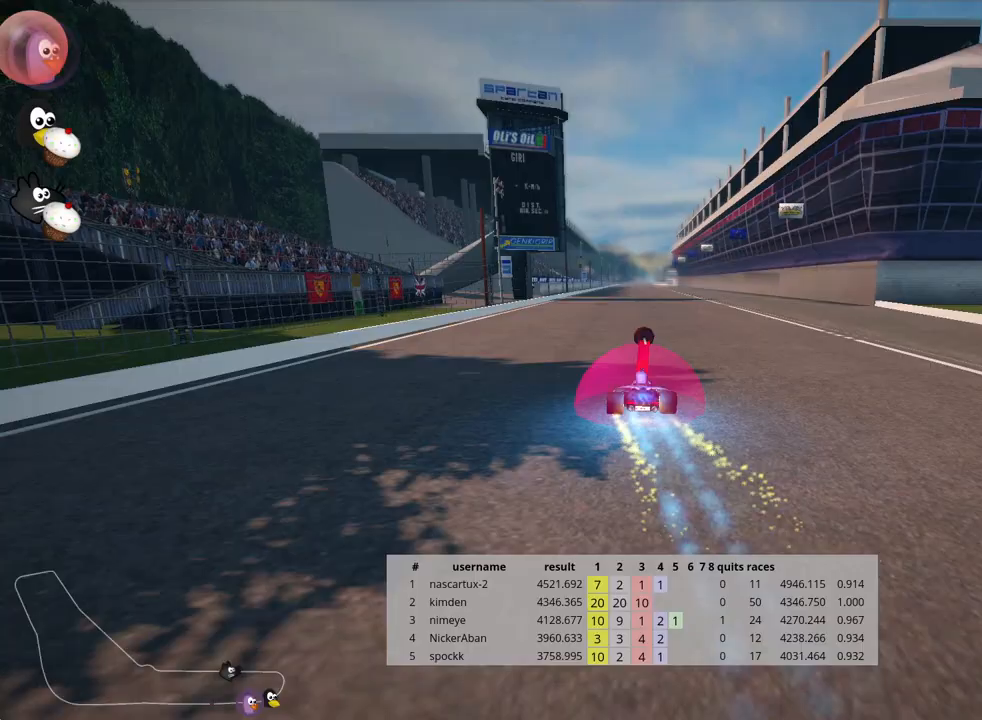
{"keys": ["right", "up"], "events": [[133, "fire", "up"], [483, "right", "down"]]}
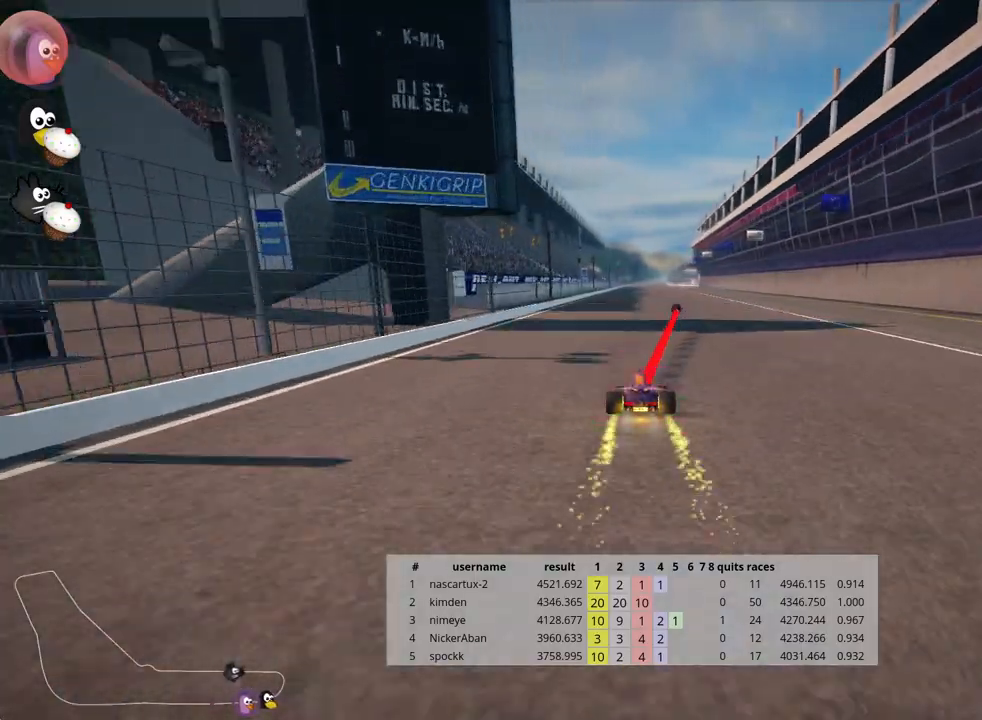
{"keys": ["left", "skid", "up"], "events": [[317, "right", "up"], [367, "left", "down"], [367, "skid", "down"]]}
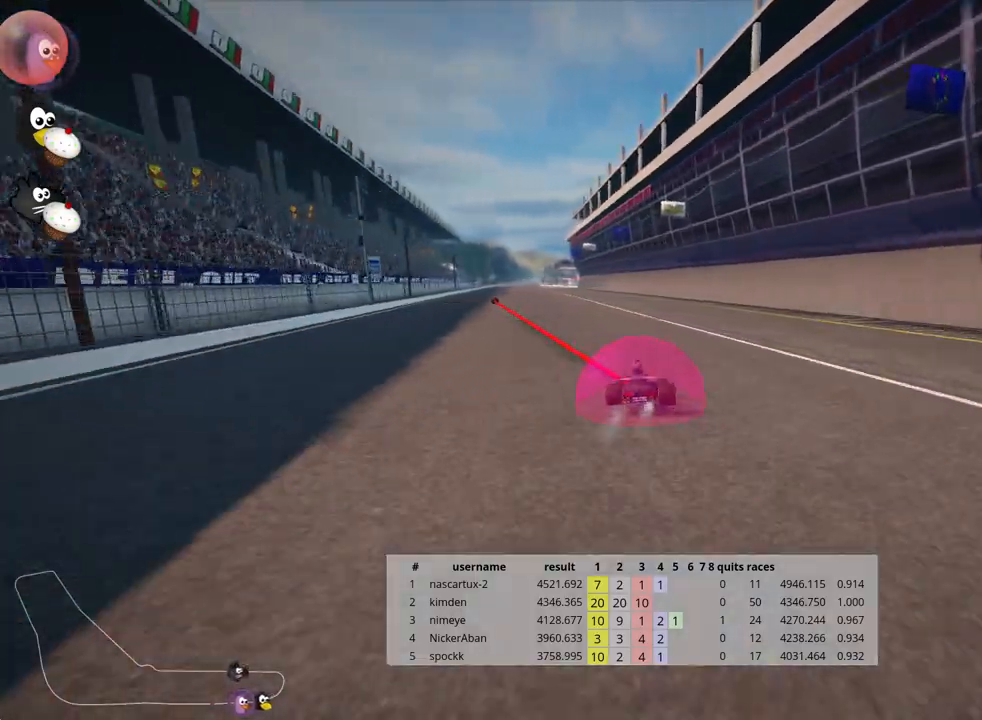
{"keys": ["right", "skid", "up"], "events": [[33, "left", "up"], [83, "right", "down"]]}
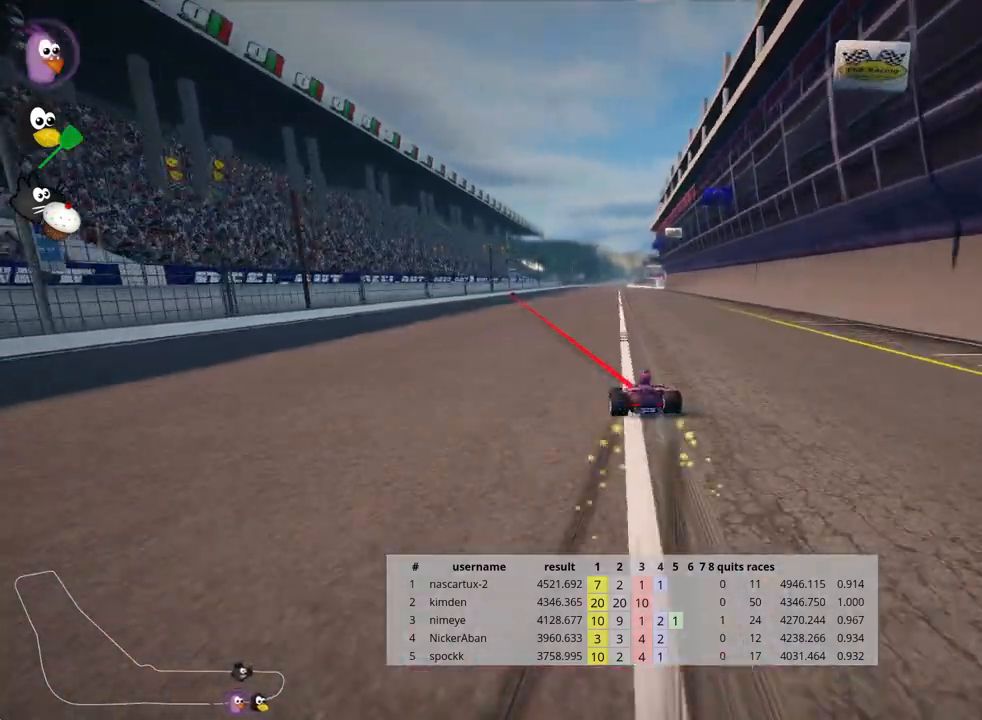
{"keys": ["right", "skid", "up"], "events": []}
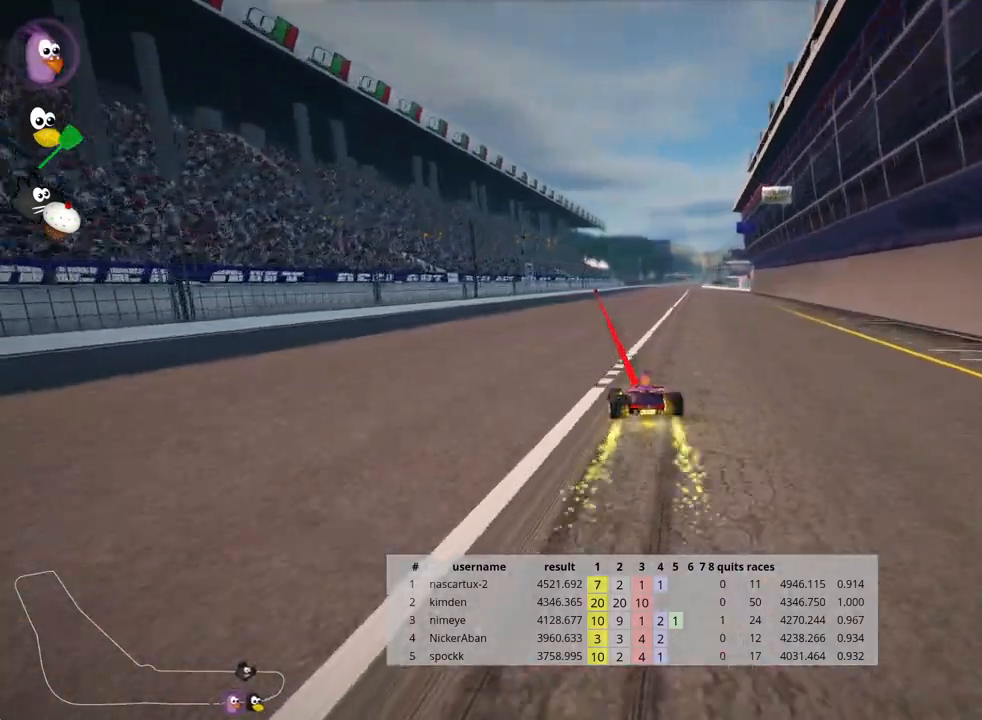
{"keys": ["nitro", "right", "skid", "up"], "events": [[450, "nitro", "down"]]}
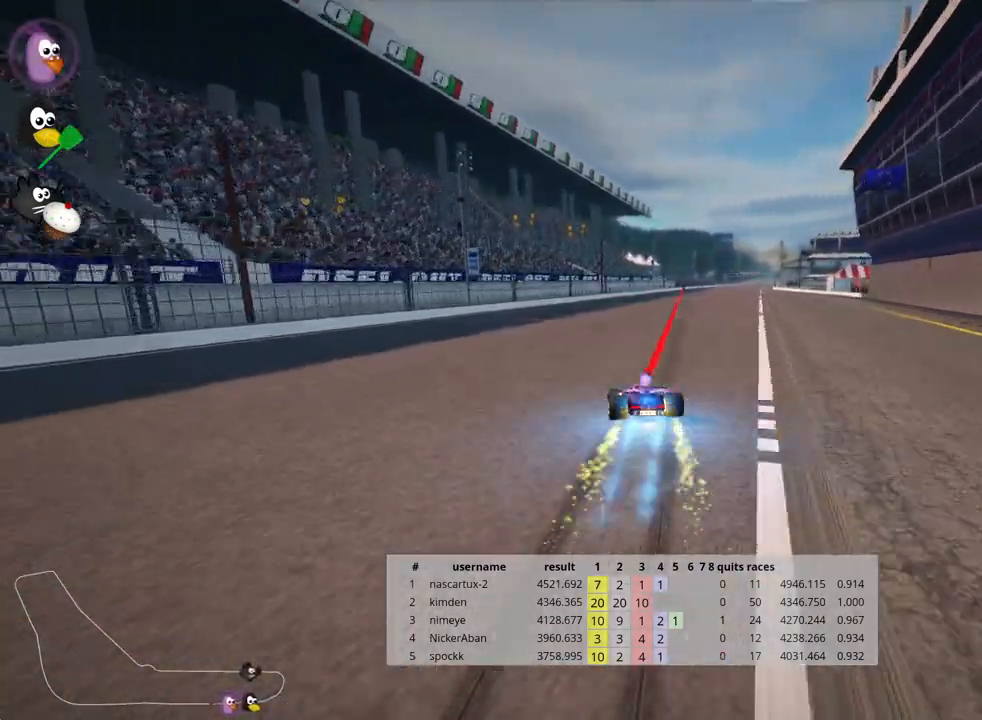
{"keys": ["right", "up"], "events": [[133, "nitro", "up"], [400, "skid", "up"]]}
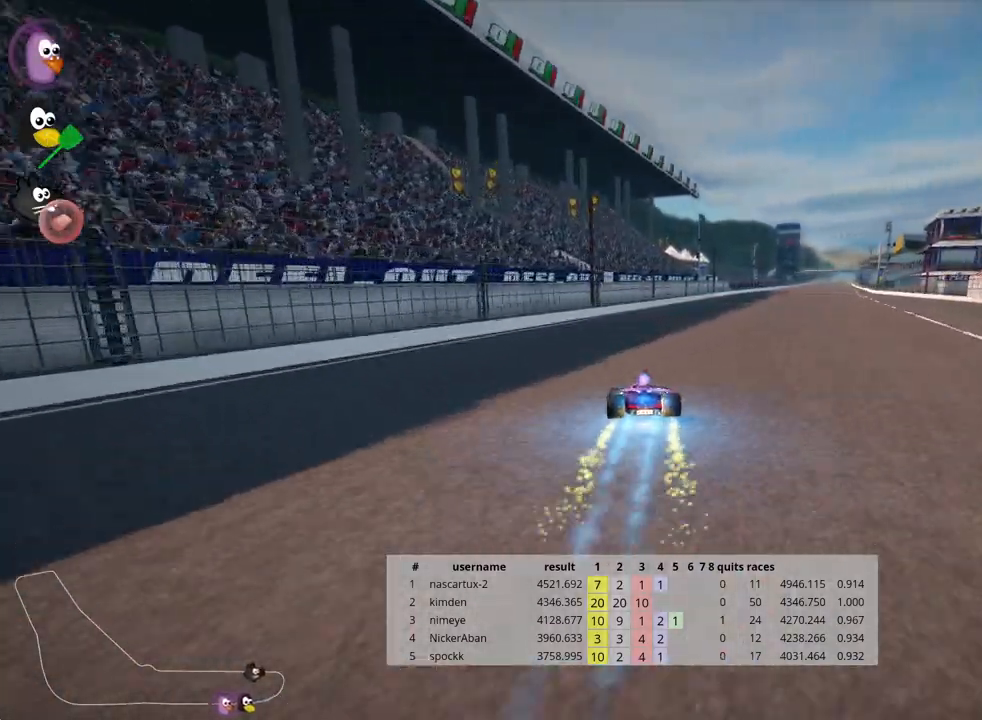
{"keys": ["up"], "events": [[433, "right", "up"]]}
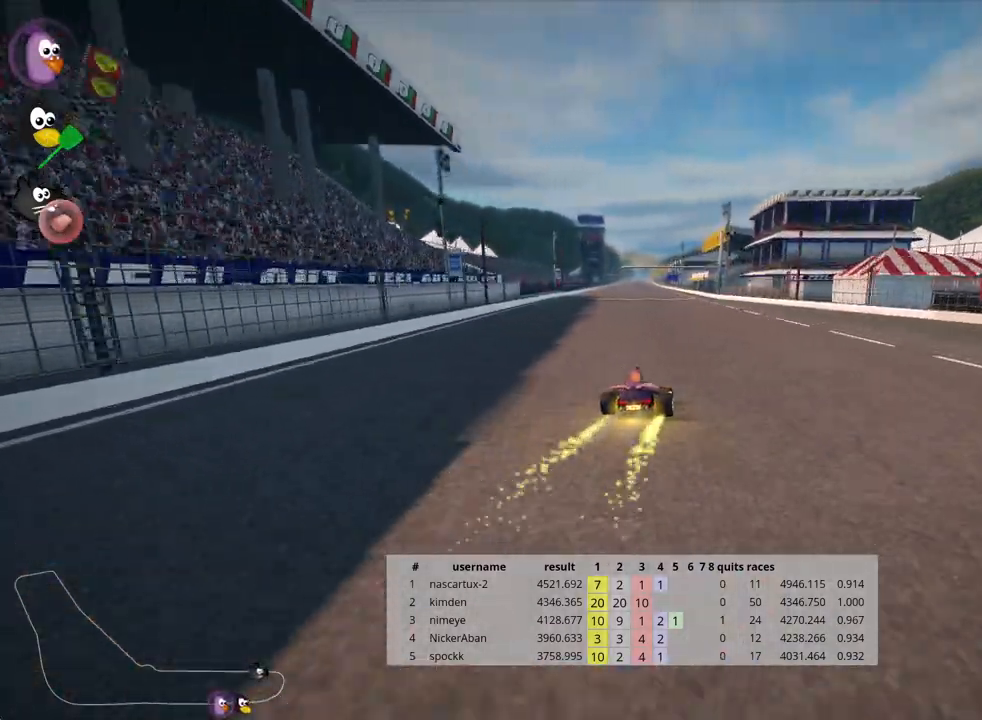
{"keys": ["left", "nitro", "up"], "events": [[283, "left", "down"], [383, "nitro", "down"]]}
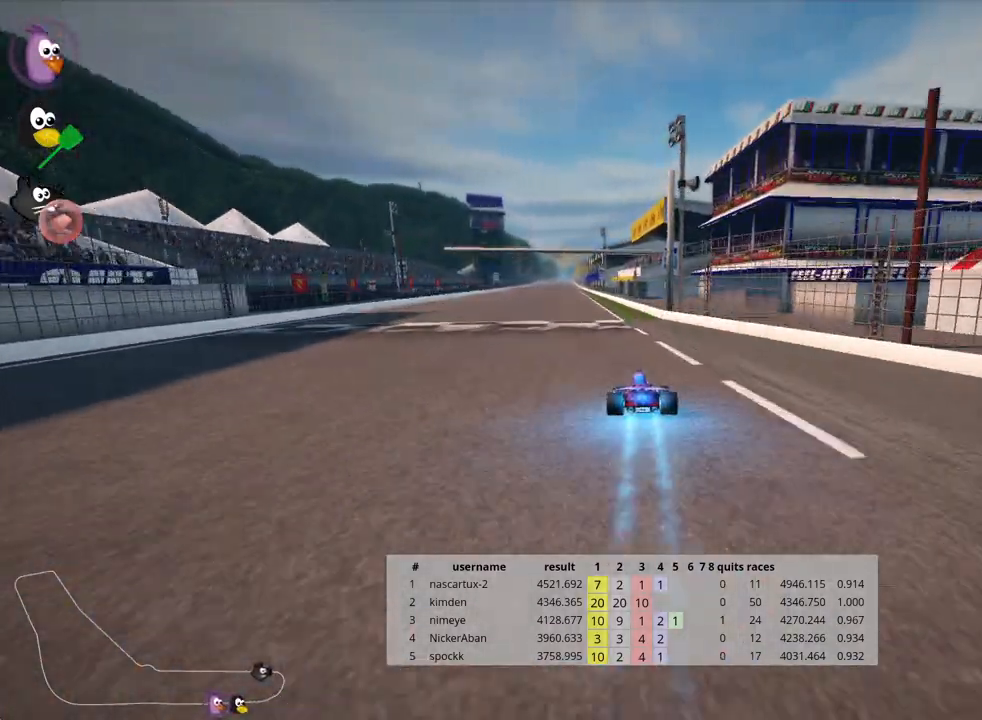
{"keys": ["left", "skid", "up"], "events": [[17, "nitro", "up"], [233, "left", "up"], [283, "skid", "down"], [317, "right", "down"], [417, "right", "up"], [450, "left", "down"]]}
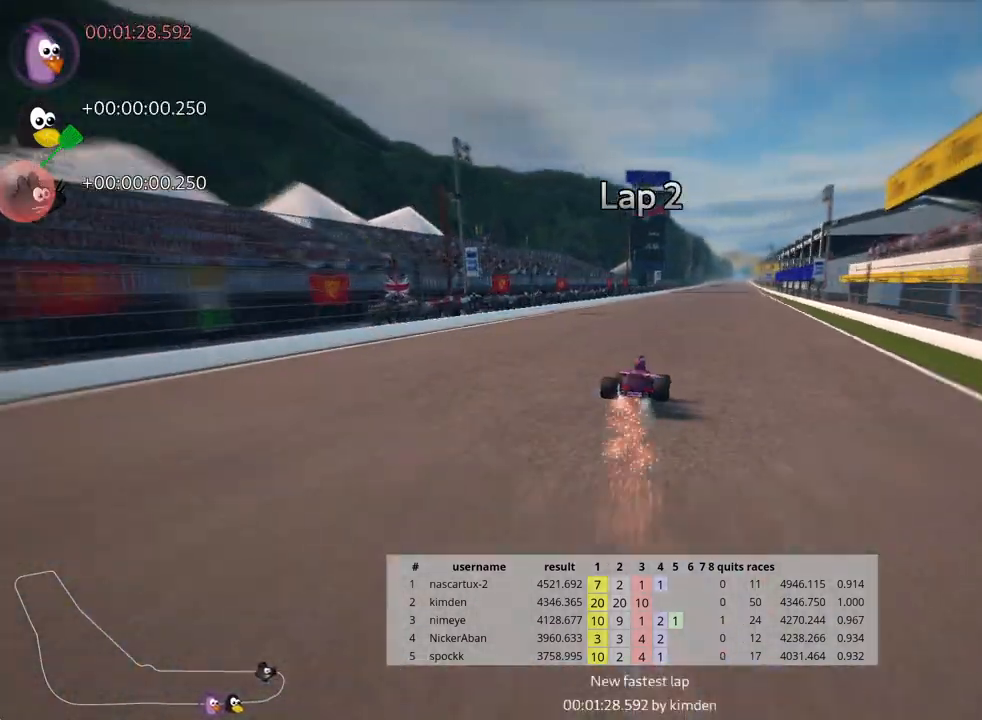
{"keys": ["left", "skid", "up"], "events": []}
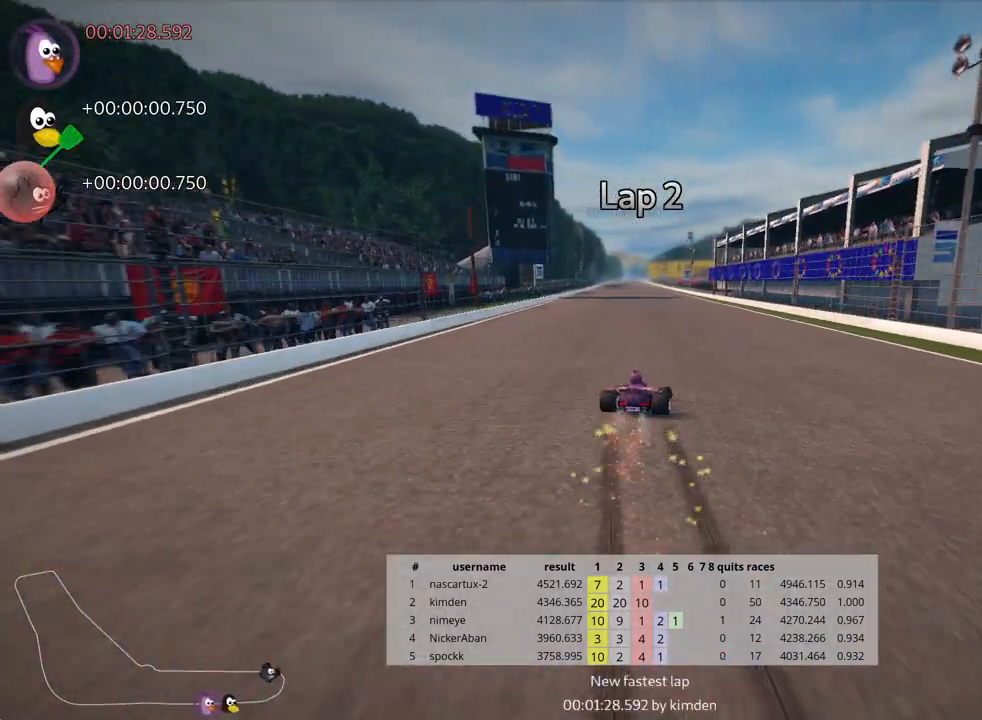
{"keys": ["left", "skid", "up"], "events": []}
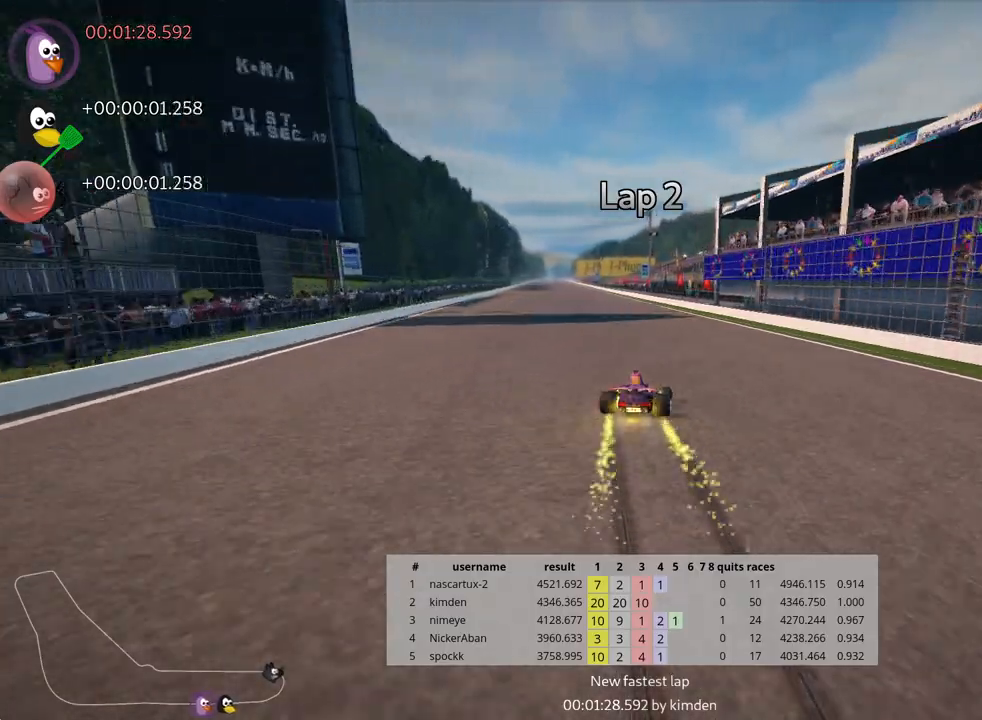
{"keys": ["up"], "events": [[117, "skid", "up"], [317, "nitro", "down"], [467, "left", "up"], [500, "nitro", "up"]]}
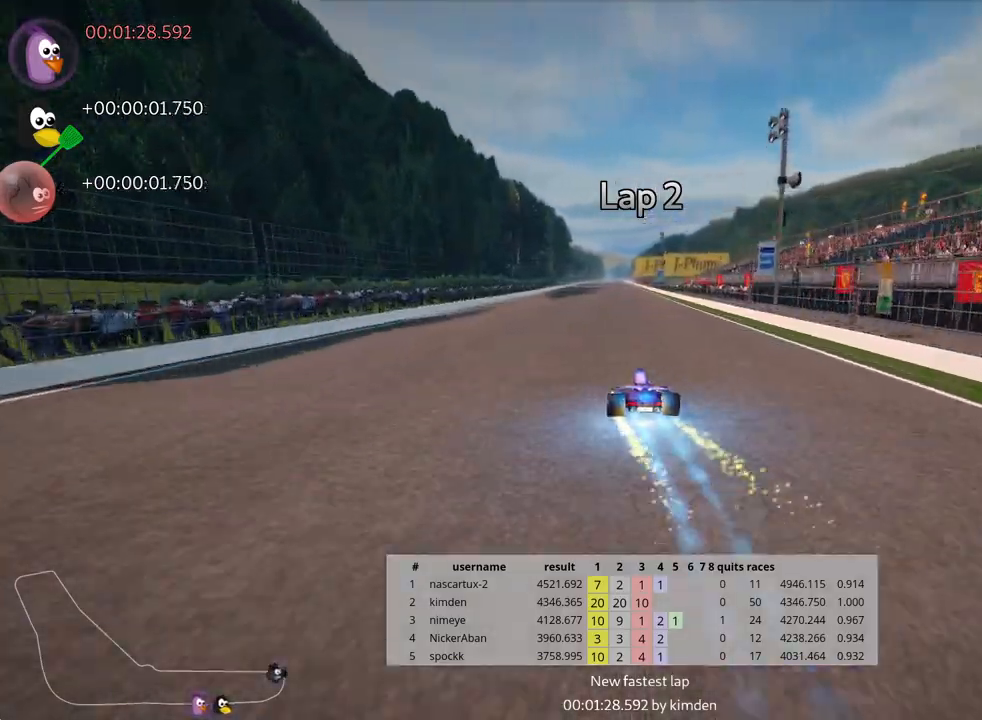
{"keys": ["up"], "events": []}
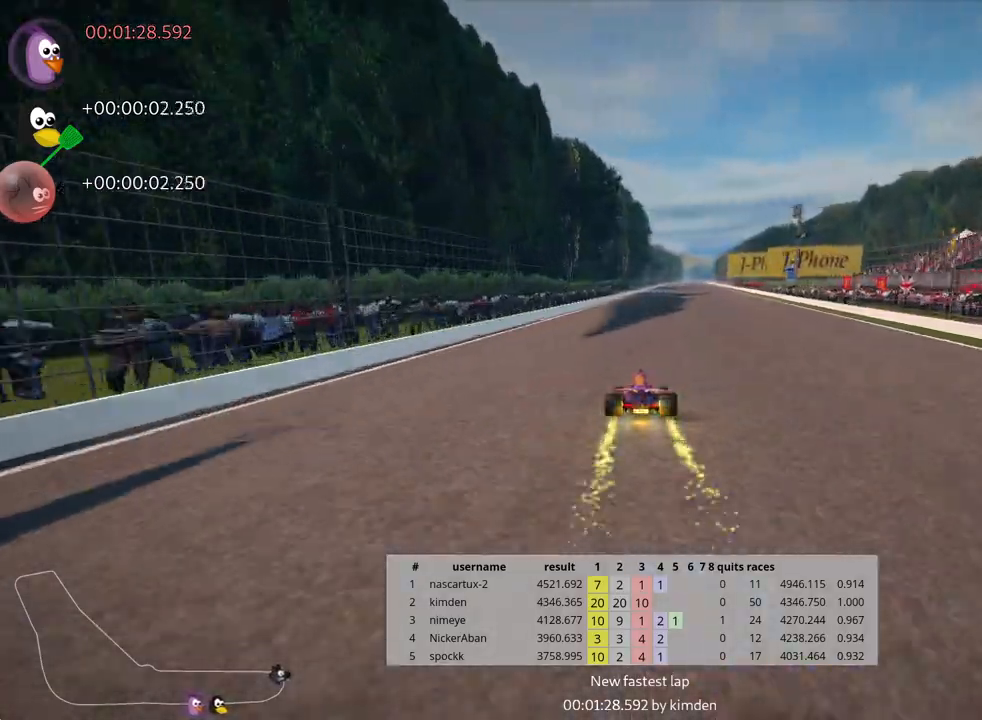
{"keys": ["left", "skid", "up"], "events": [[17, "right", "down"], [350, "right", "up"], [383, "left", "down"], [400, "skid", "down"]]}
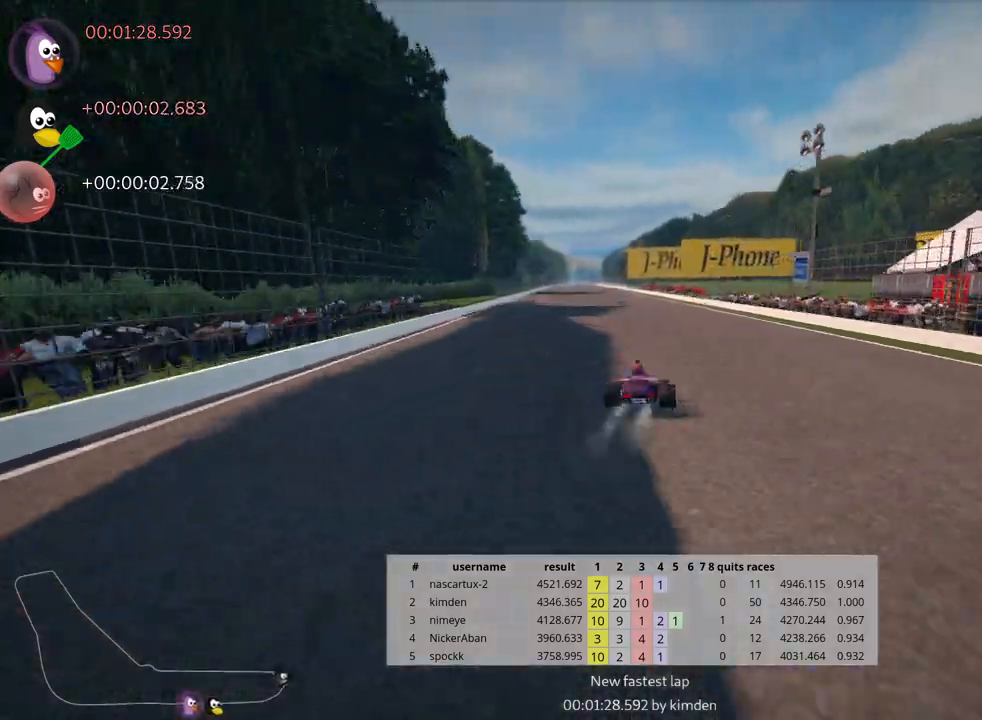
{"keys": ["right", "skid", "up"], "events": [[67, "left", "up"], [167, "right", "down"]]}